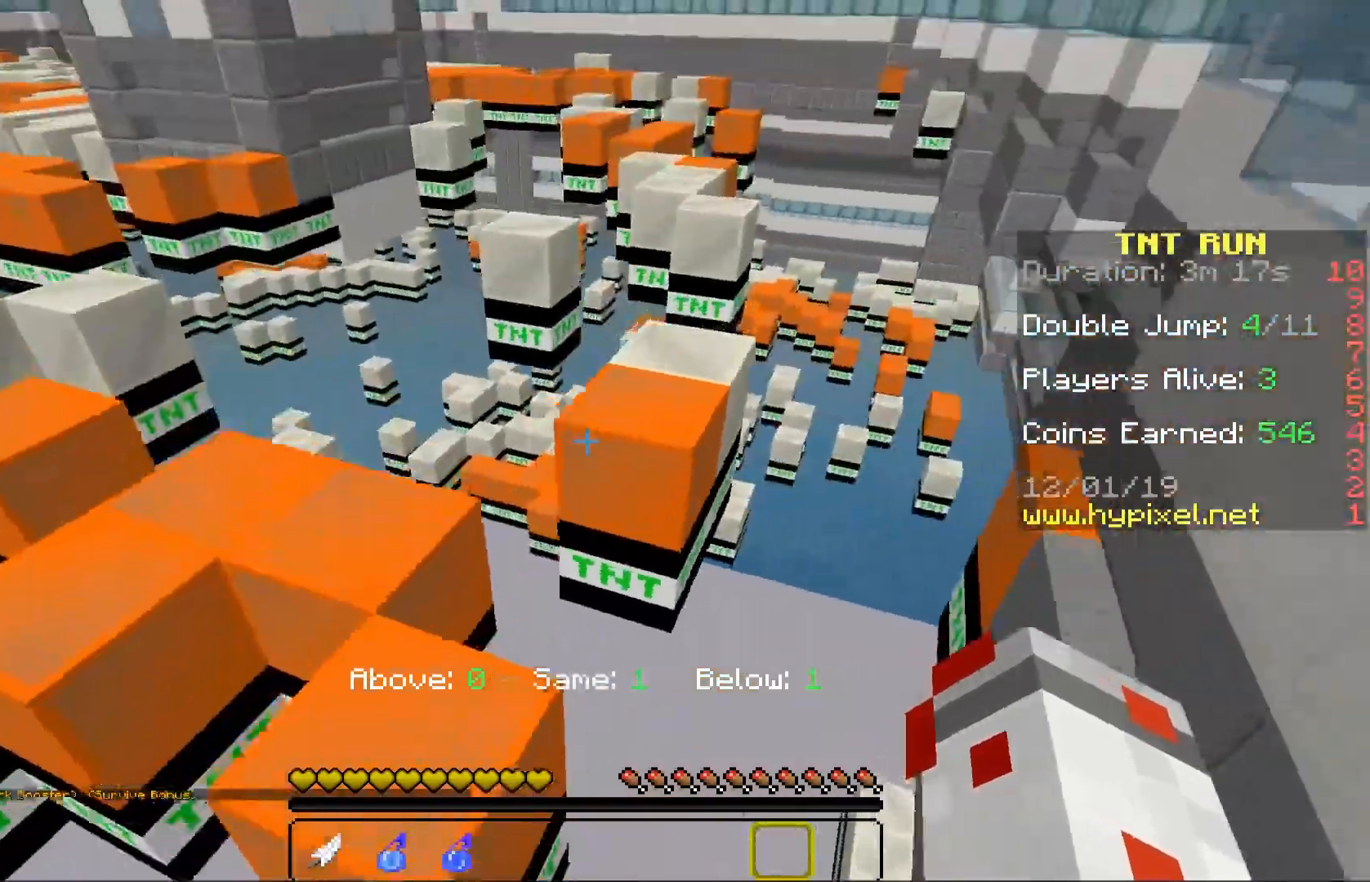
Gameplay with keyboard and mouse; each line is a JSON object with the keys and mouse buttons held at the frame after it. "events" lists presses ("down") and releases ("up") of "a", "d", "s", "space", "w", "mouse_left" and "mouse_right" between this image and that frame as [ms after this image, input, new state], when the widget could be followed in between. "mouse_left", "mouse_right" = the "left", "right" buttons of the "mouse" list. No other keys are recorded. Fast repeated clicks can show as one long hold. Mouse movement is not recorded.
{"keys": ["w"], "mouse": [], "events": [[50, "space", "up"], [117, "a", "down"], [300, "a", "up"]]}
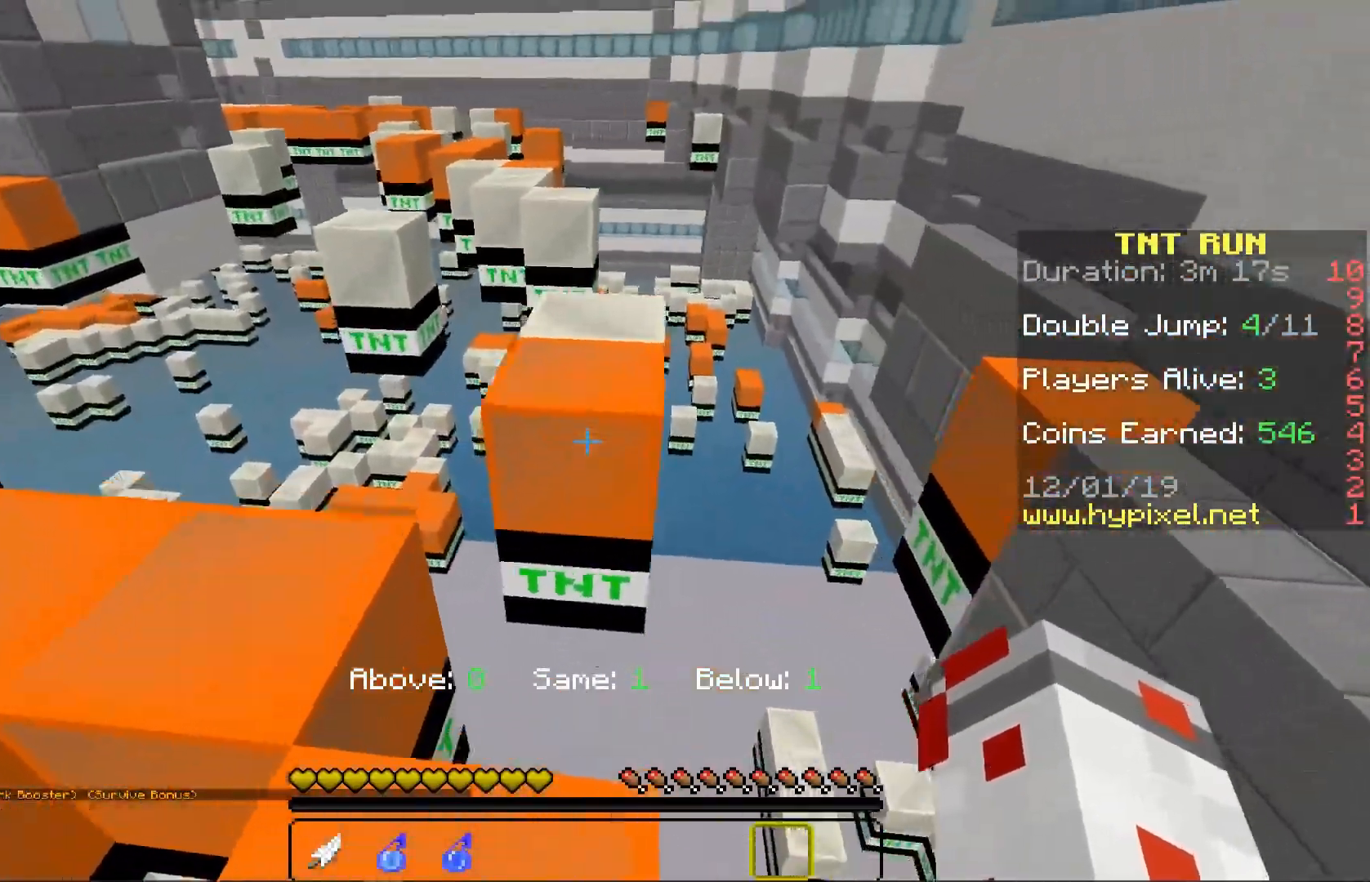
{"keys": [], "mouse": [], "events": [[33, "space", "down"], [267, "space", "up"], [300, "w", "up"]]}
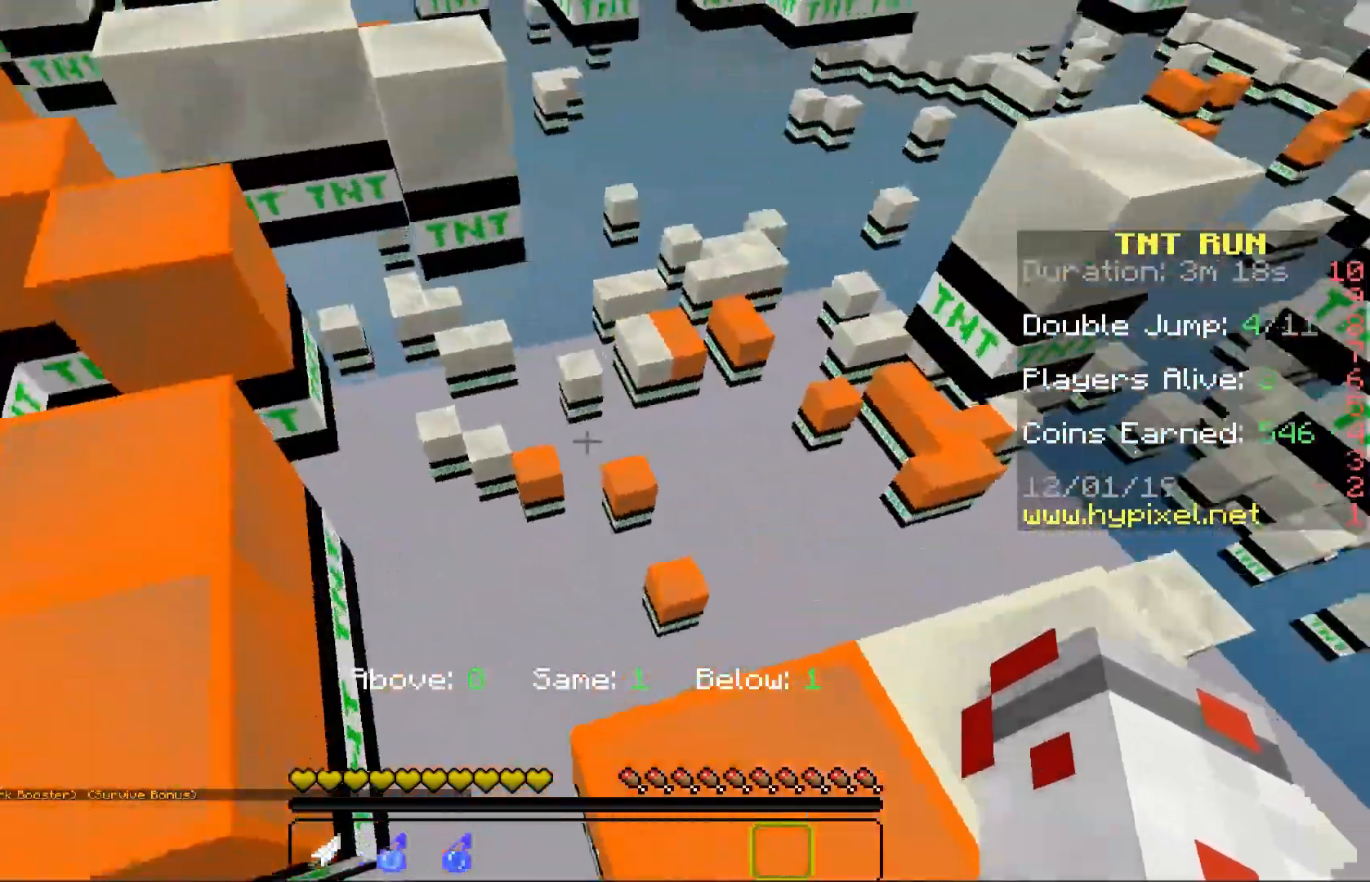
{"keys": ["a", "d"], "mouse": [], "events": [[17, "a", "down"], [117, "d", "down"], [117, "space", "down"], [133, "a", "up"], [283, "space", "up"], [450, "a", "down"]]}
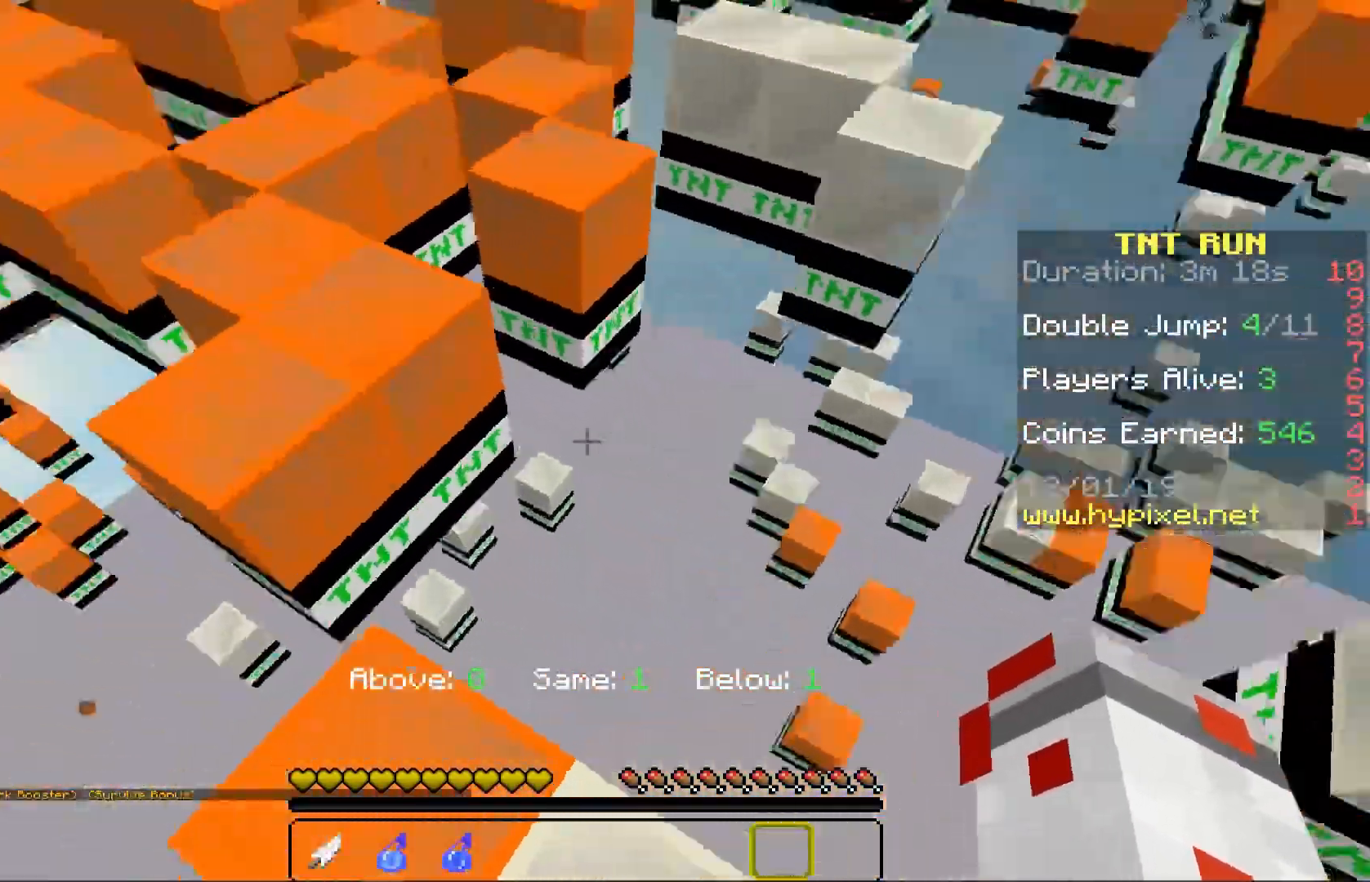
{"keys": ["a", "space", "w"], "mouse": [], "events": [[17, "d", "up"], [167, "w", "down"], [217, "a", "up"], [367, "space", "down"], [500, "a", "down"]]}
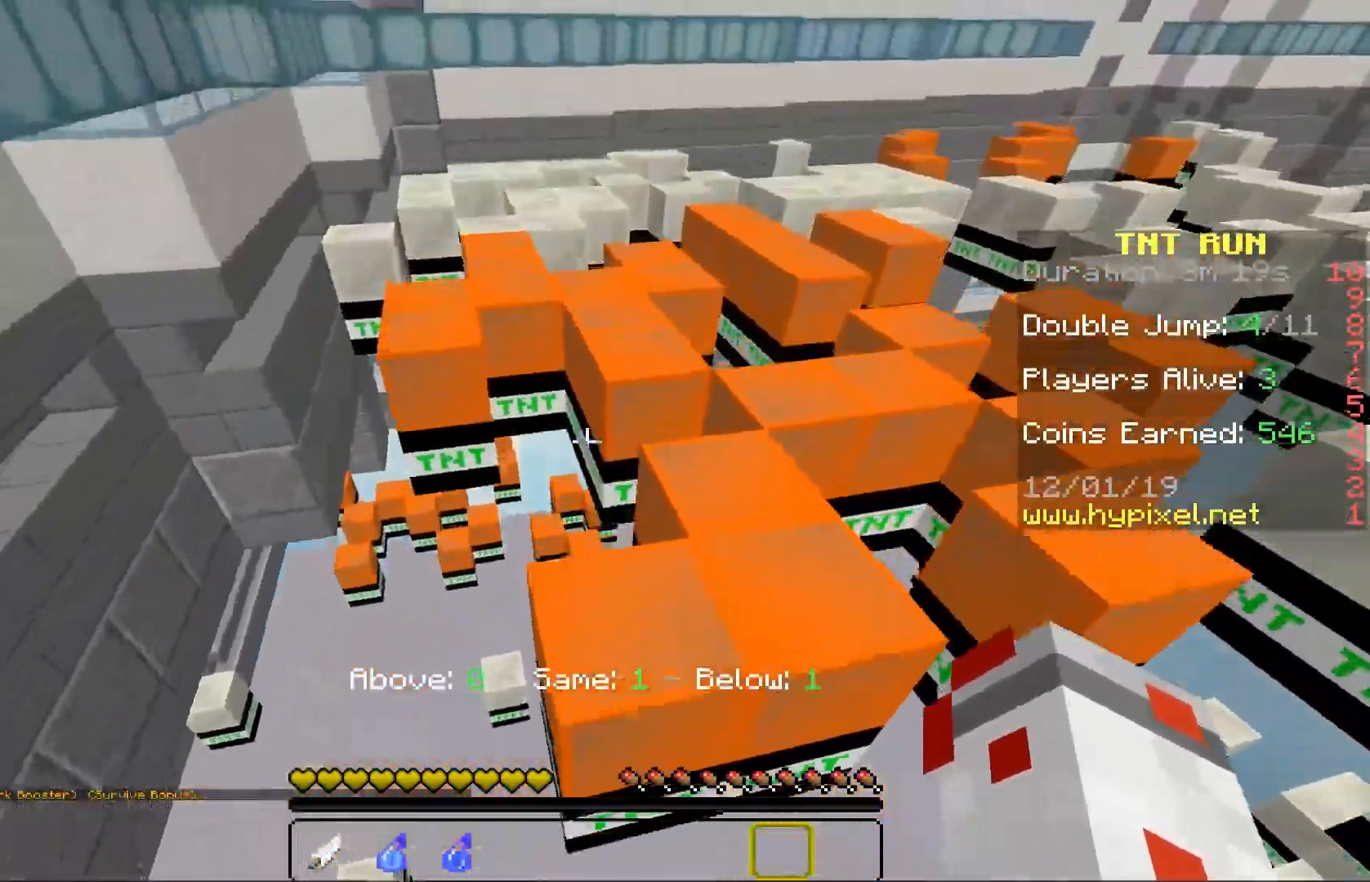
{"keys": ["d", "space", "w"], "mouse": [], "events": [[33, "space", "up"], [117, "w", "up"], [150, "a", "up"], [217, "d", "down"], [367, "w", "down"], [450, "space", "down"]]}
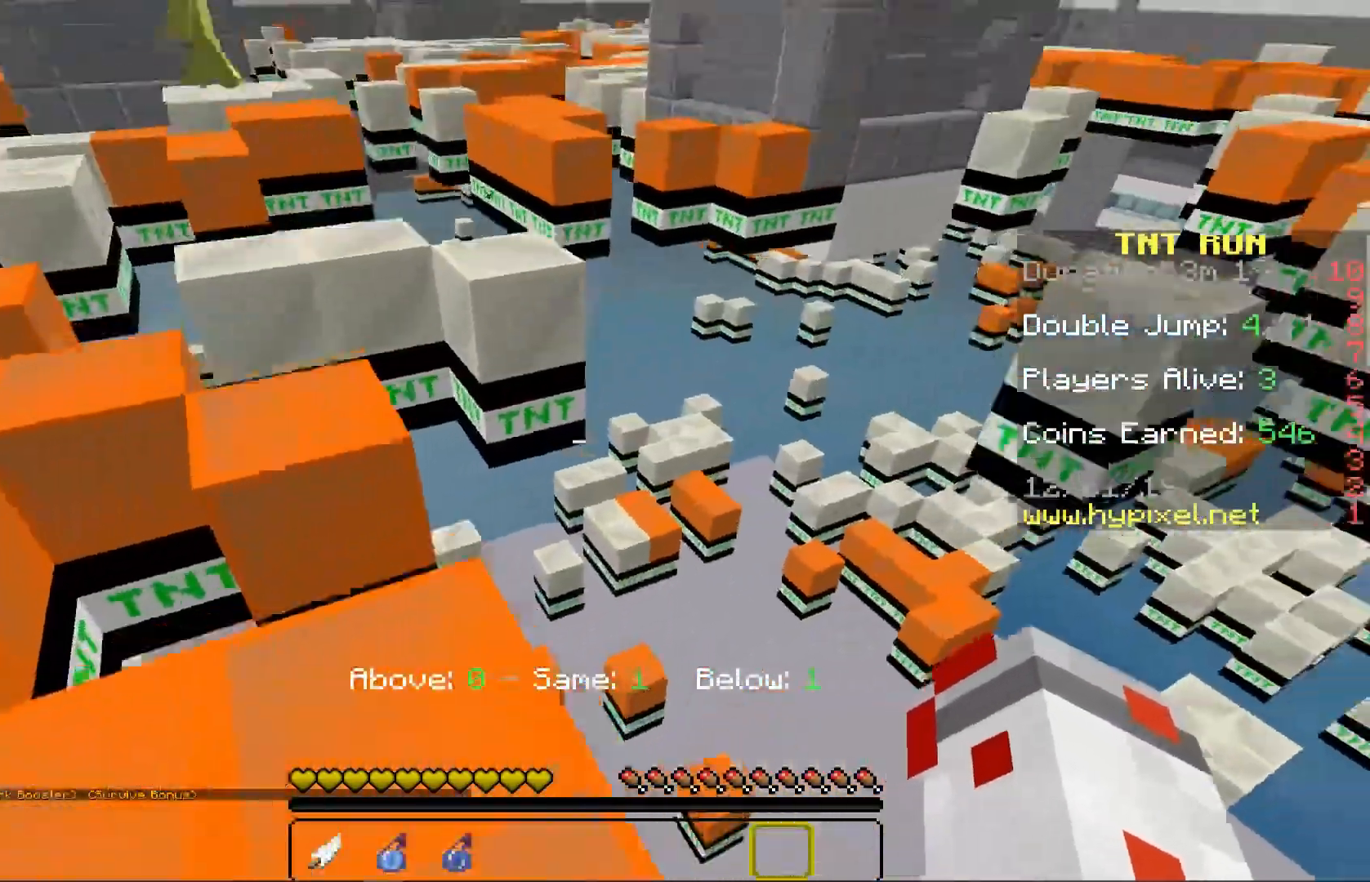
{"keys": ["a"], "mouse": []}
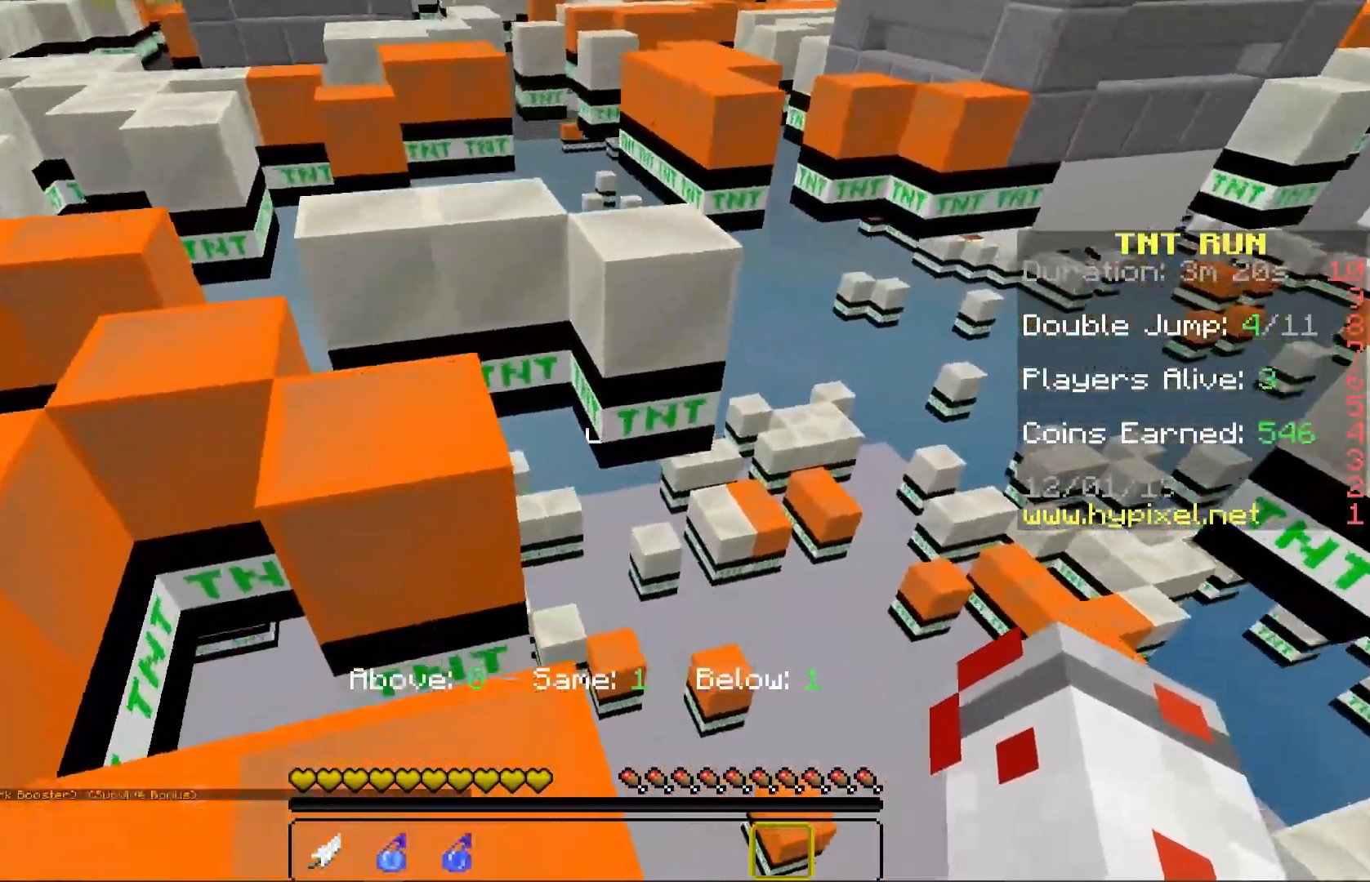
{"keys": ["a", "w"], "mouse": [], "events": [[17, "s", "down"], [33, "space", "down"], [233, "s", "up"], [250, "space", "up"], [400, "w", "down"]]}
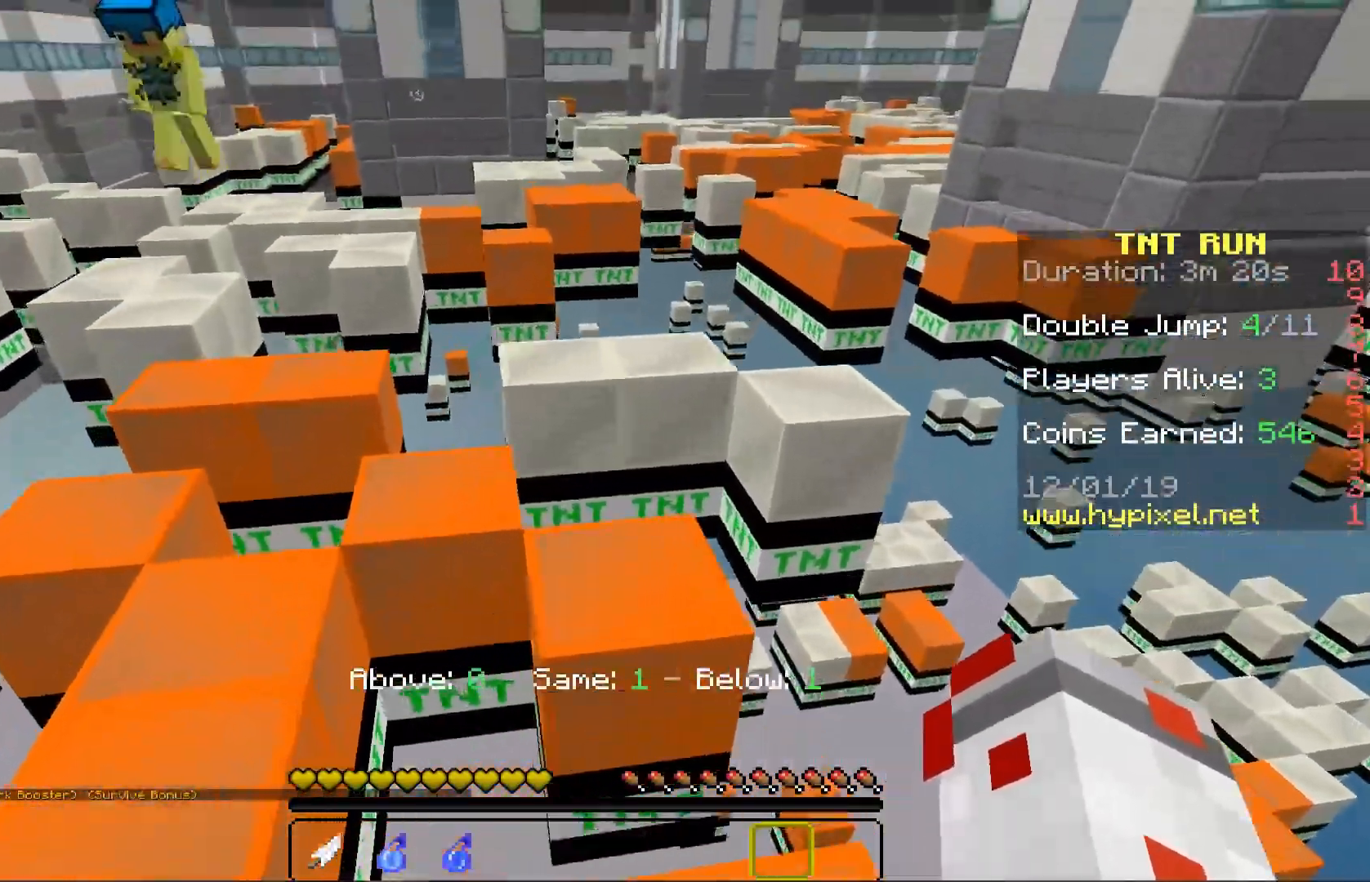
{"keys": ["d", "space", "w"], "mouse": [], "events": [[83, "a", "up"], [417, "space", "down"], [500, "d", "down"]]}
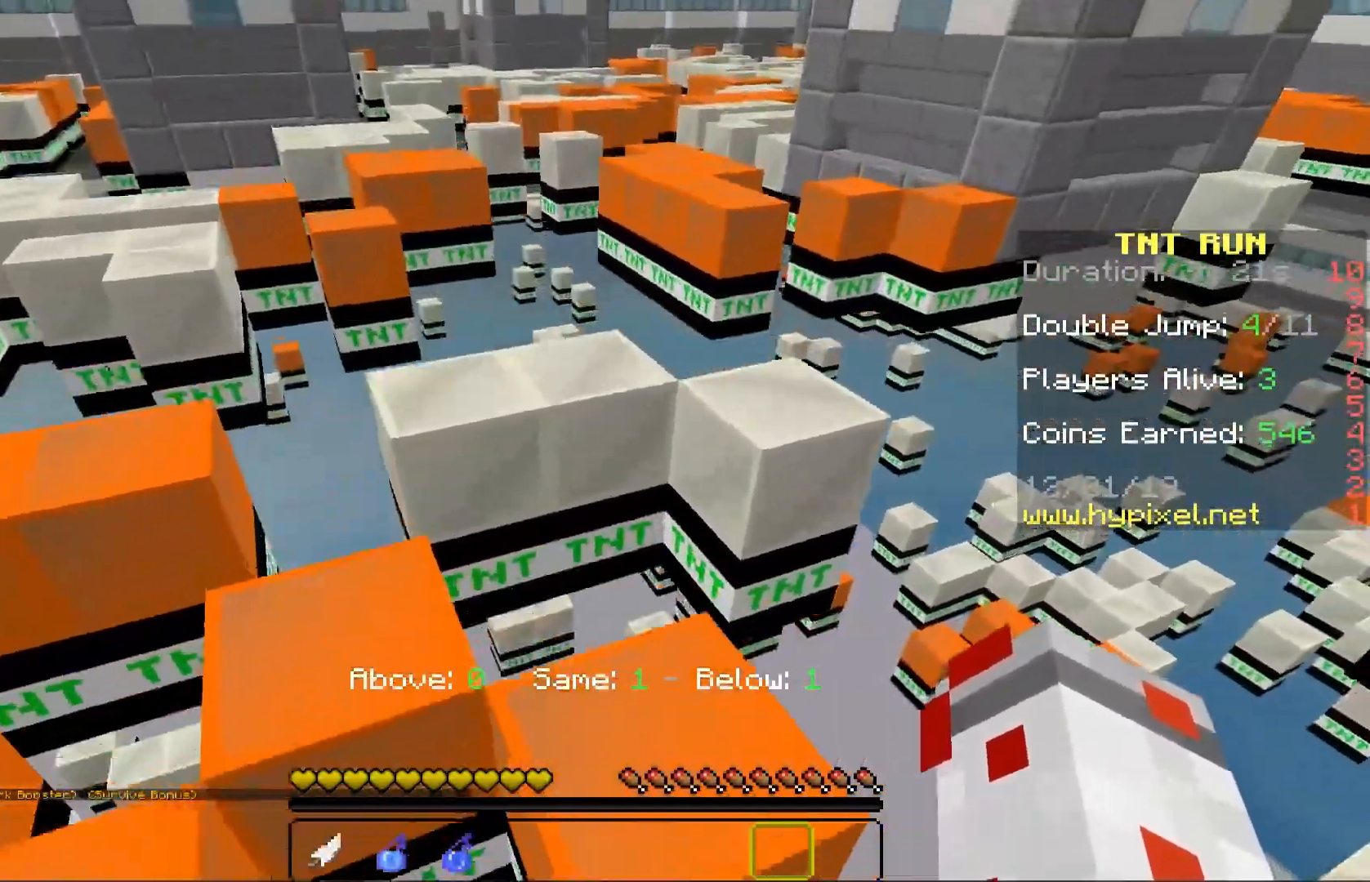
{"keys": ["d", "space", "w"], "mouse": [], "events": [[83, "space", "up"], [350, "d", "up"], [417, "d", "down"], [500, "space", "down"]]}
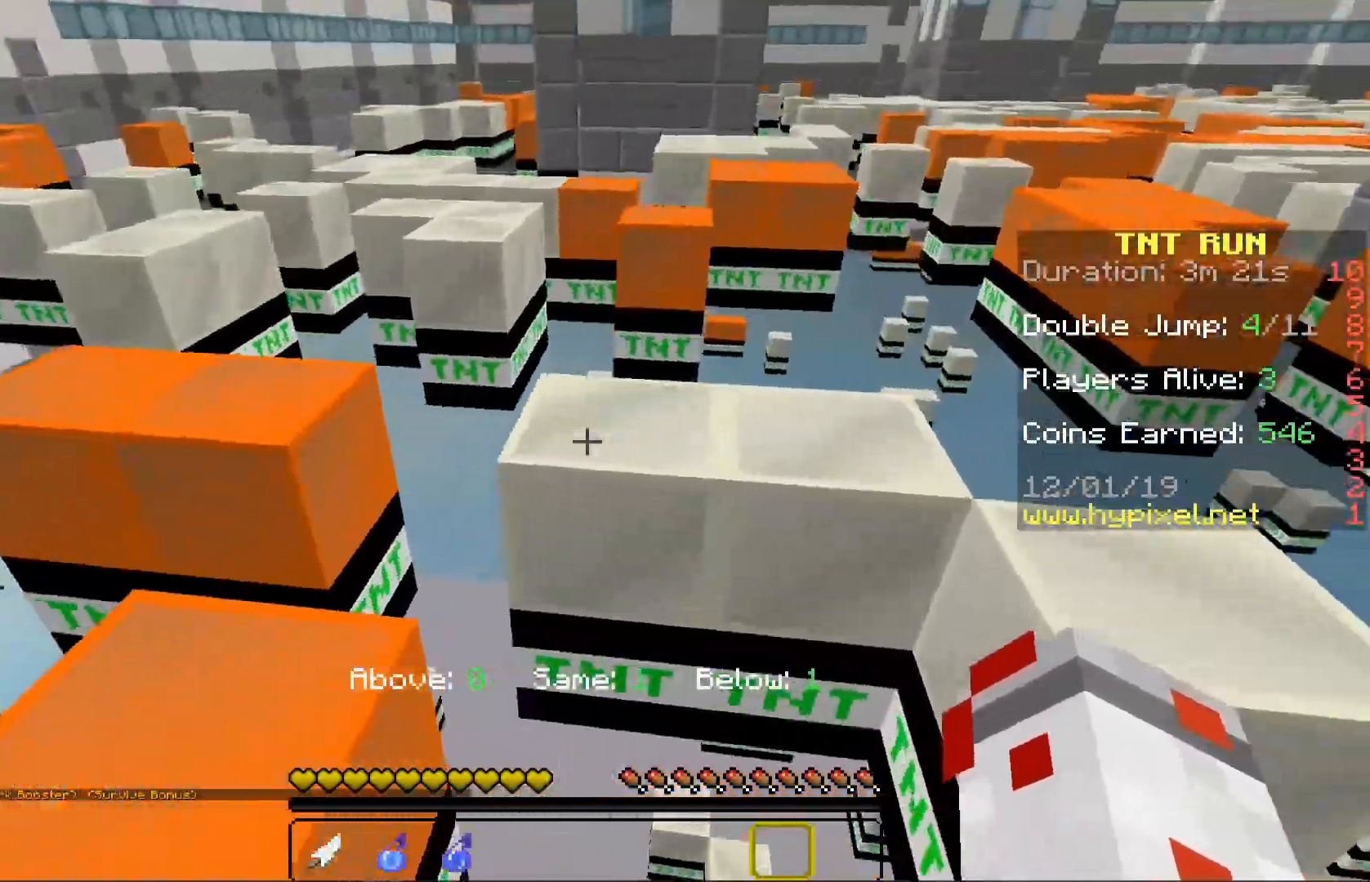
{"keys": ["d", "w"], "mouse": [], "events": [[183, "space", "up"]]}
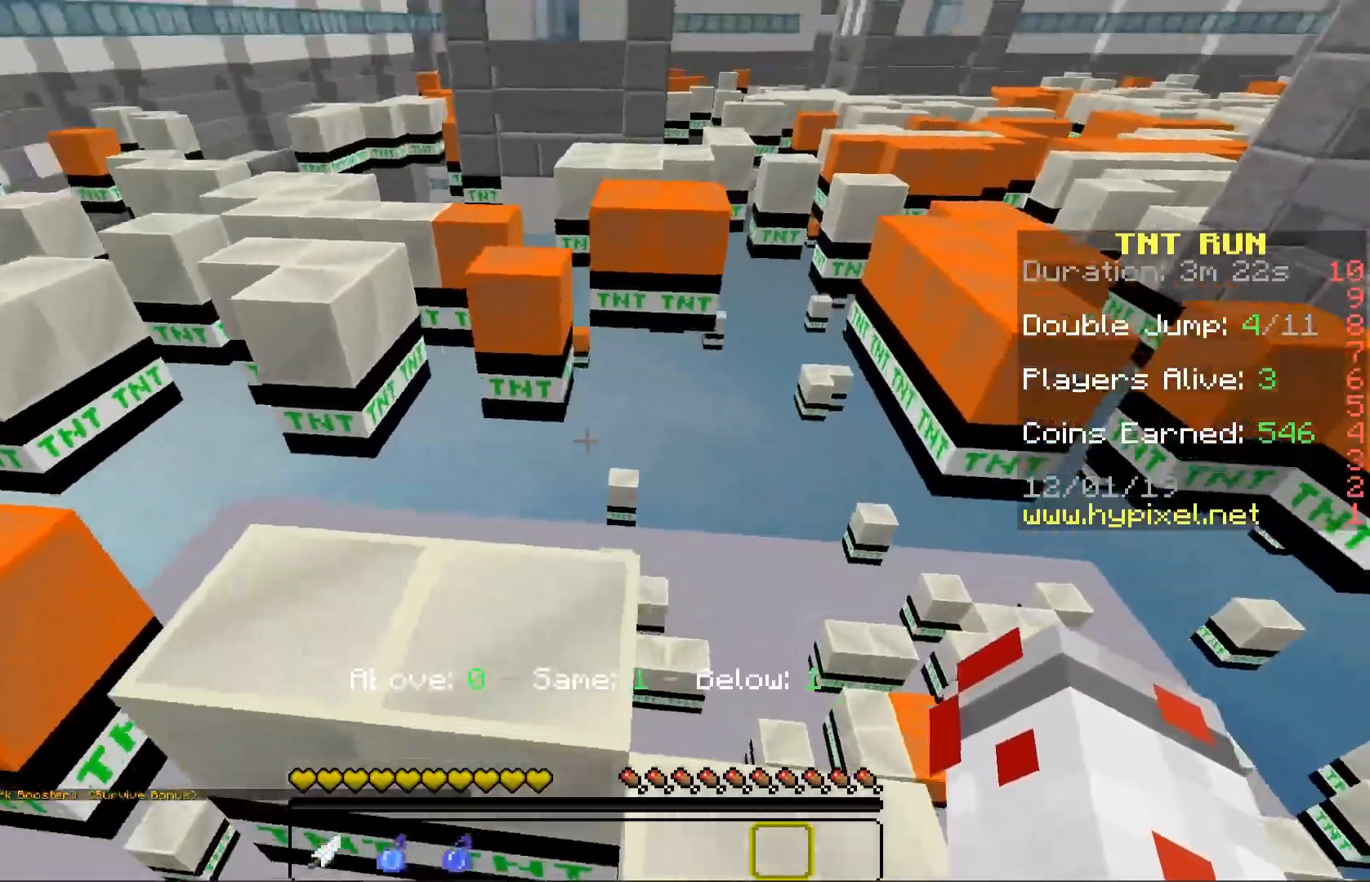
{"keys": ["a", "space", "w"], "mouse": [], "events": [[83, "d", "up"], [433, "a", "down"], [450, "space", "down"]]}
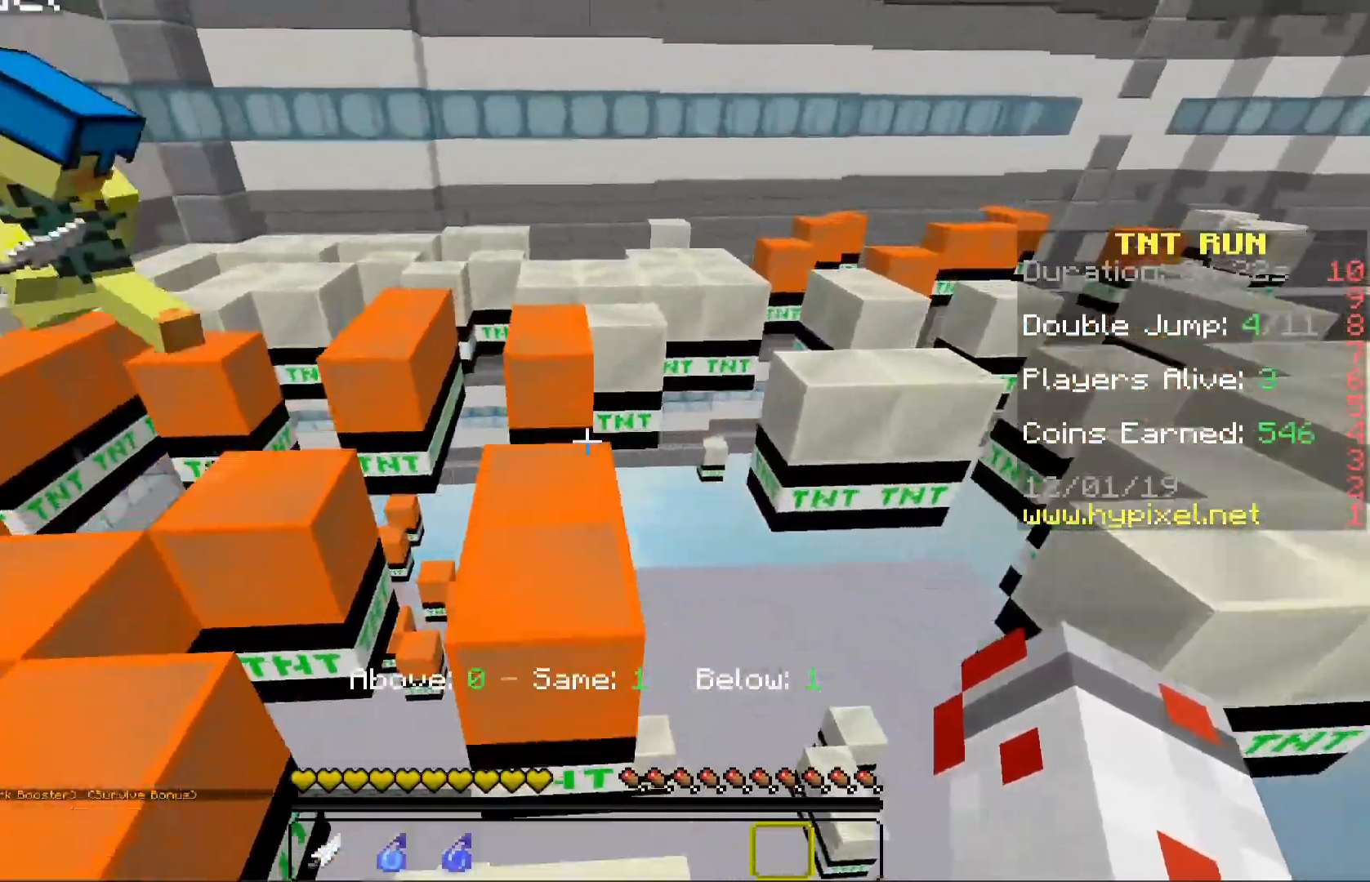
{"keys": ["w"], "mouse": [], "events": [[117, "space", "up"], [233, "a", "up"], [233, "d", "down"], [350, "d", "up"]]}
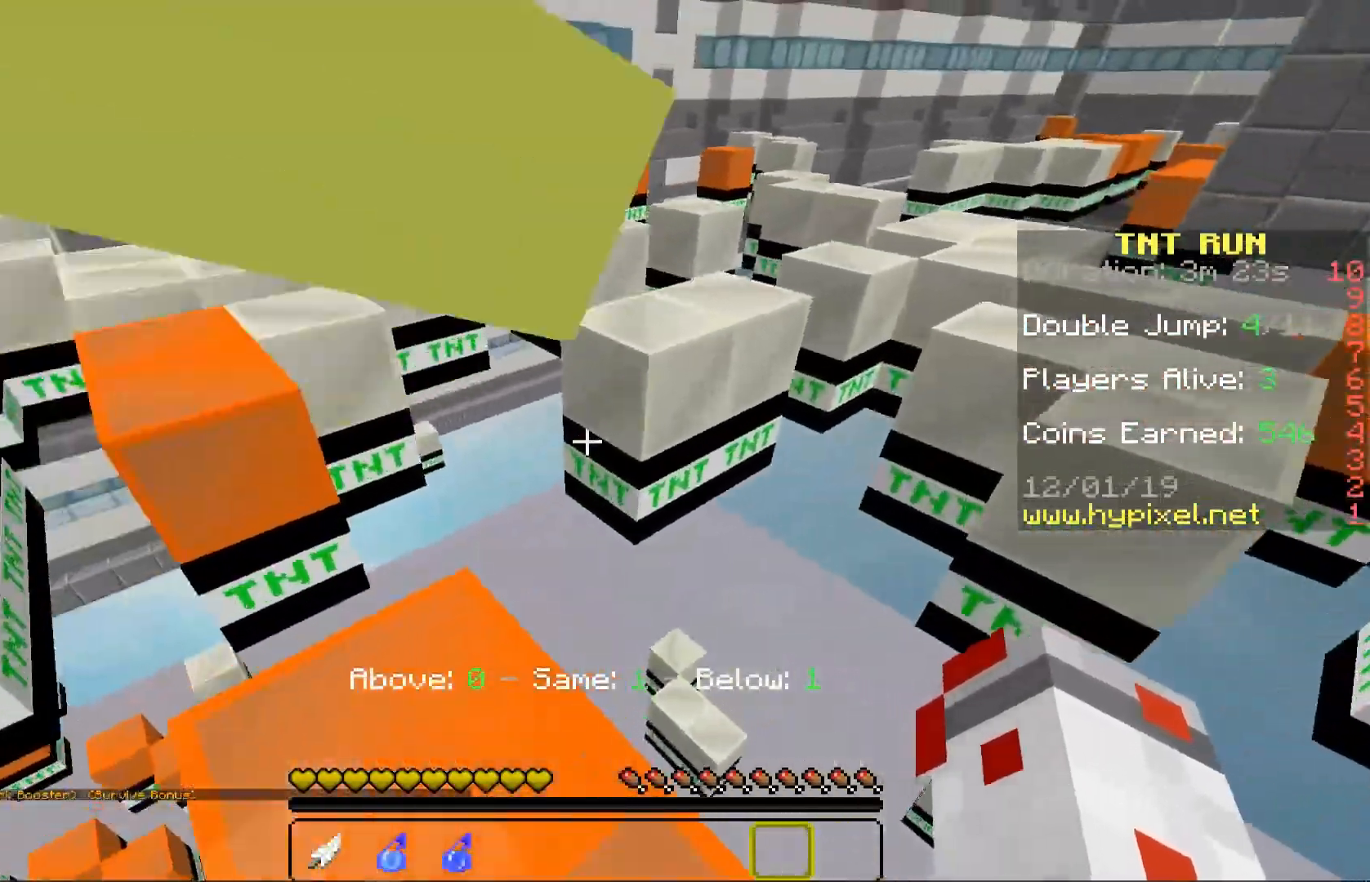
{"keys": ["d", "w"], "mouse": [], "events": [[100, "space", "down"], [300, "space", "up"], [500, "d", "down"]]}
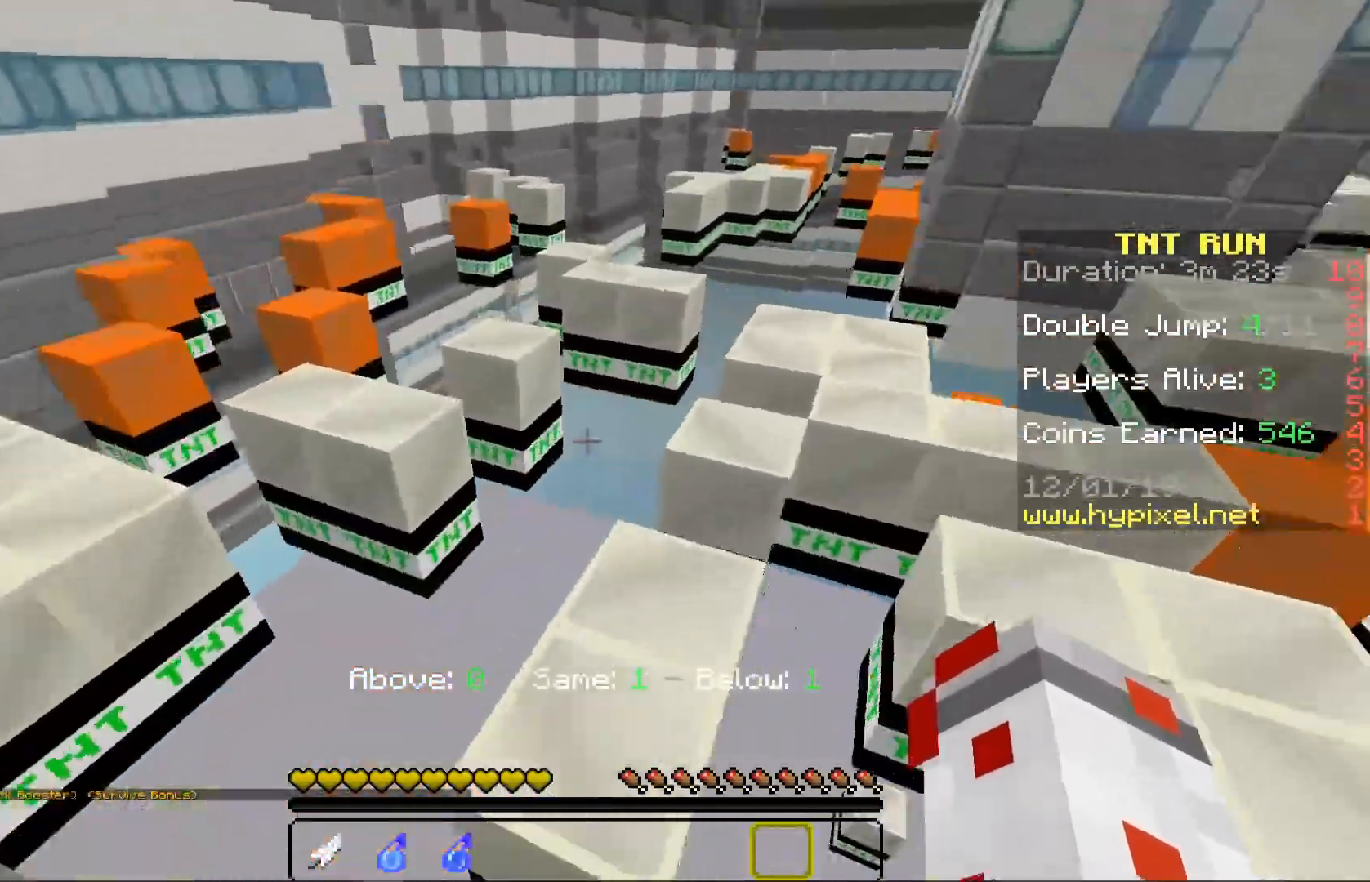
{"keys": ["a", "w"], "mouse": [], "events": [[150, "d", "up"], [233, "space", "down"], [300, "a", "down"], [400, "space", "up"]]}
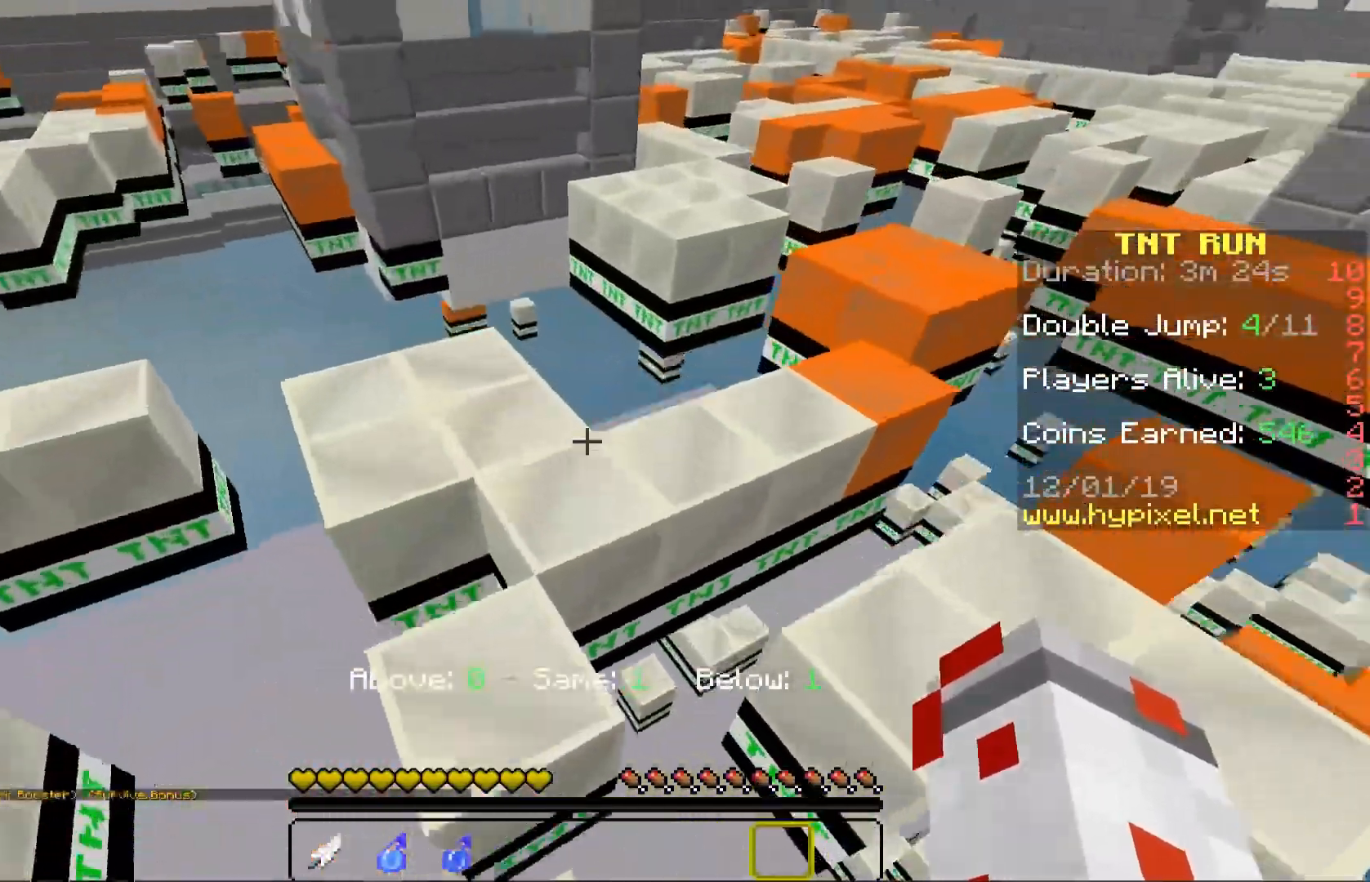
{"keys": ["d", "space", "w"], "mouse": [], "events": [[33, "a", "up"], [250, "space", "down"], [333, "d", "down"]]}
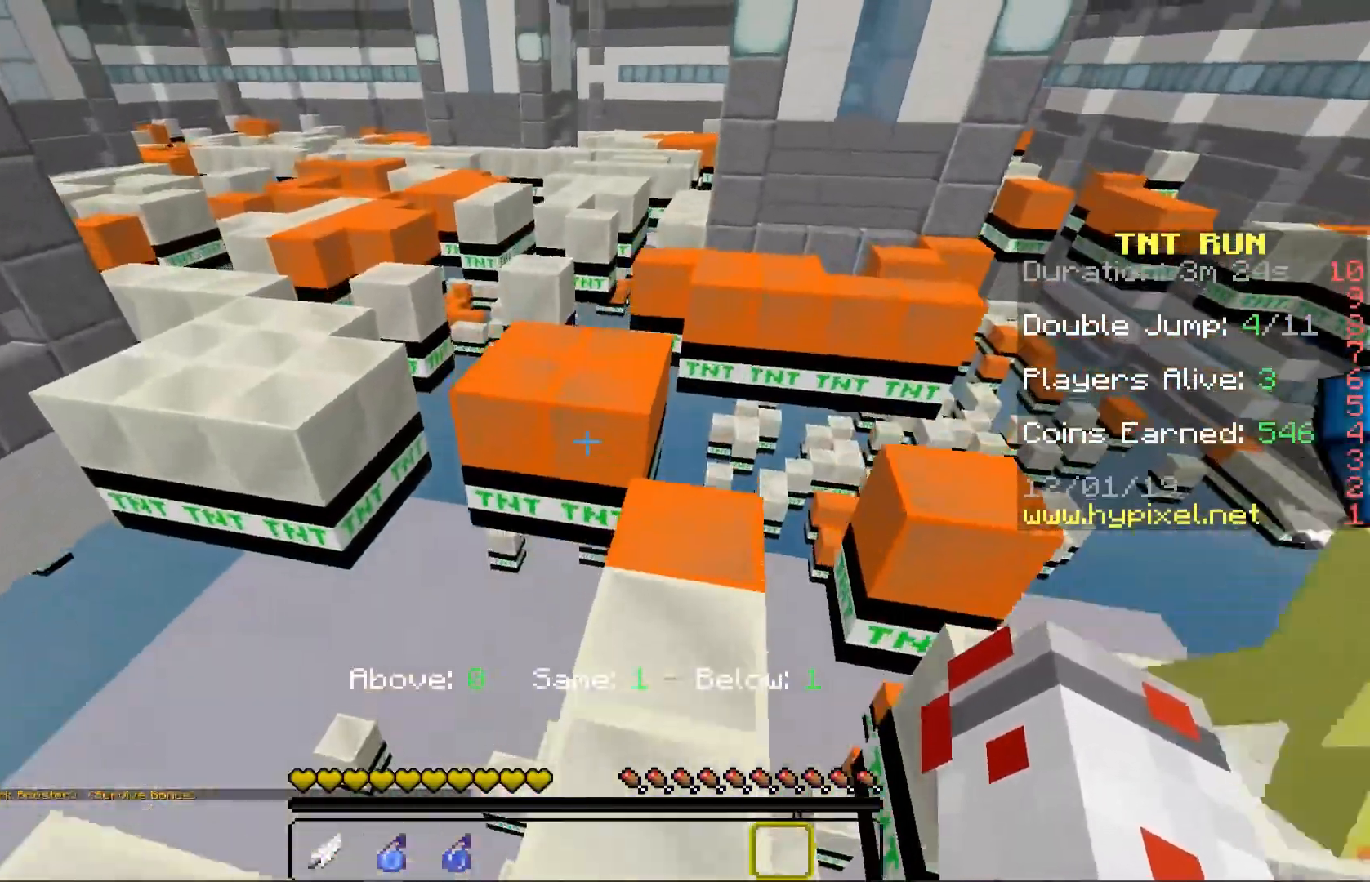
{"keys": ["space", "w"], "mouse": [], "events": [[33, "space", "up"], [100, "d", "up"], [367, "space", "down"]]}
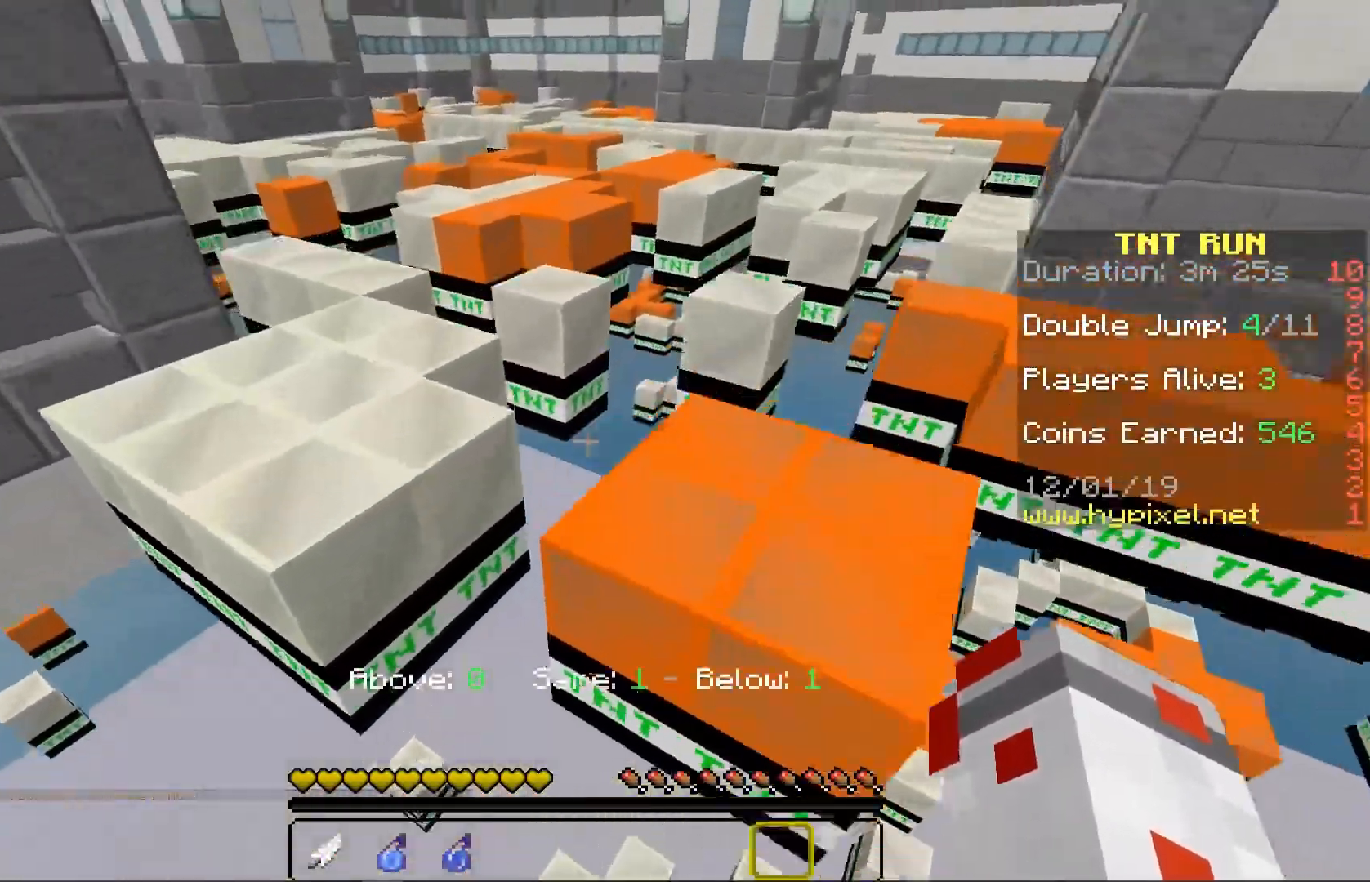
{"keys": ["space", "w"], "mouse": [], "events": [[100, "space", "up"], [133, "d", "down"], [267, "d", "up"], [467, "space", "down"]]}
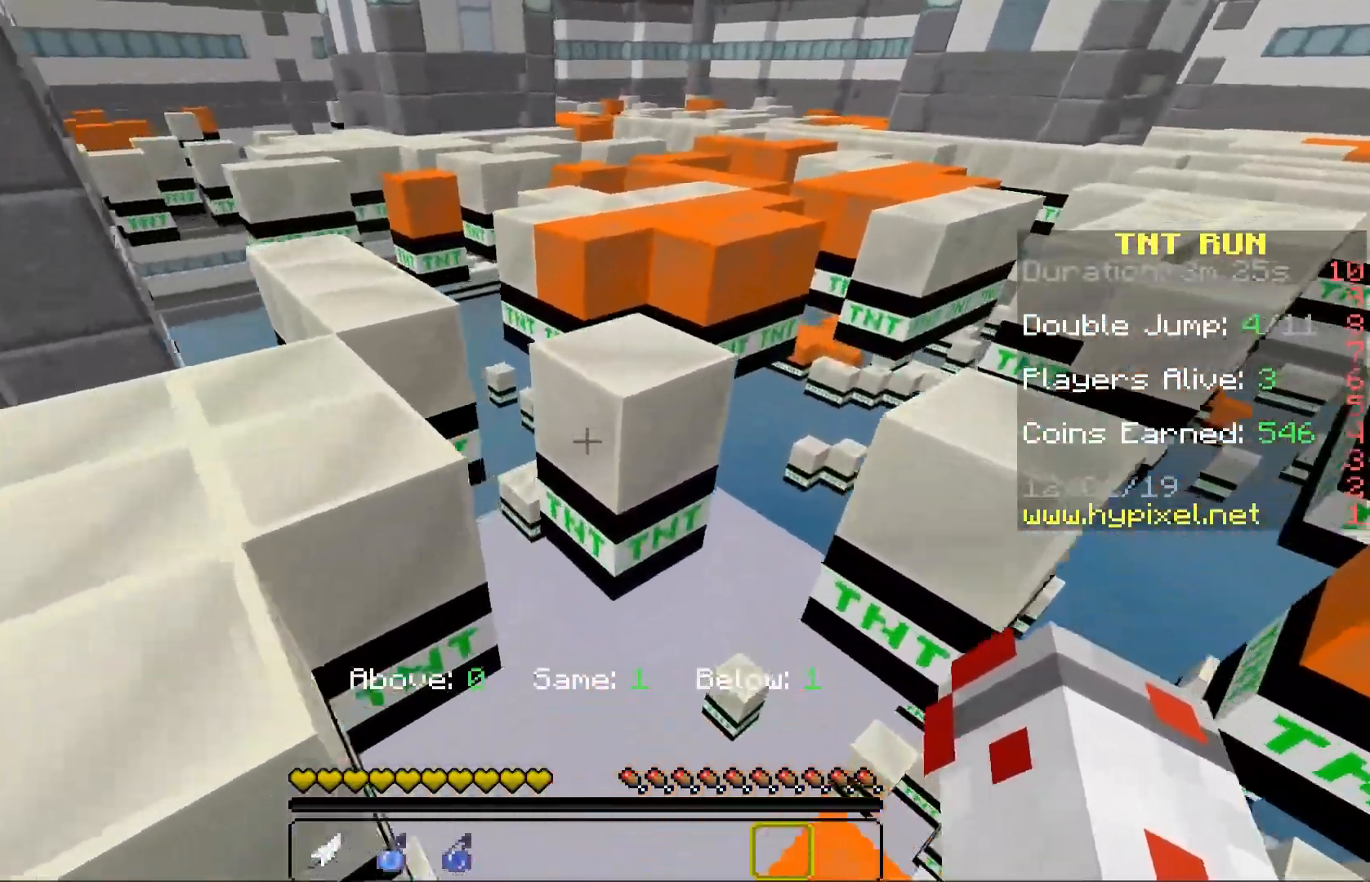
{"keys": ["w"], "mouse": [], "events": [[150, "space", "up"]]}
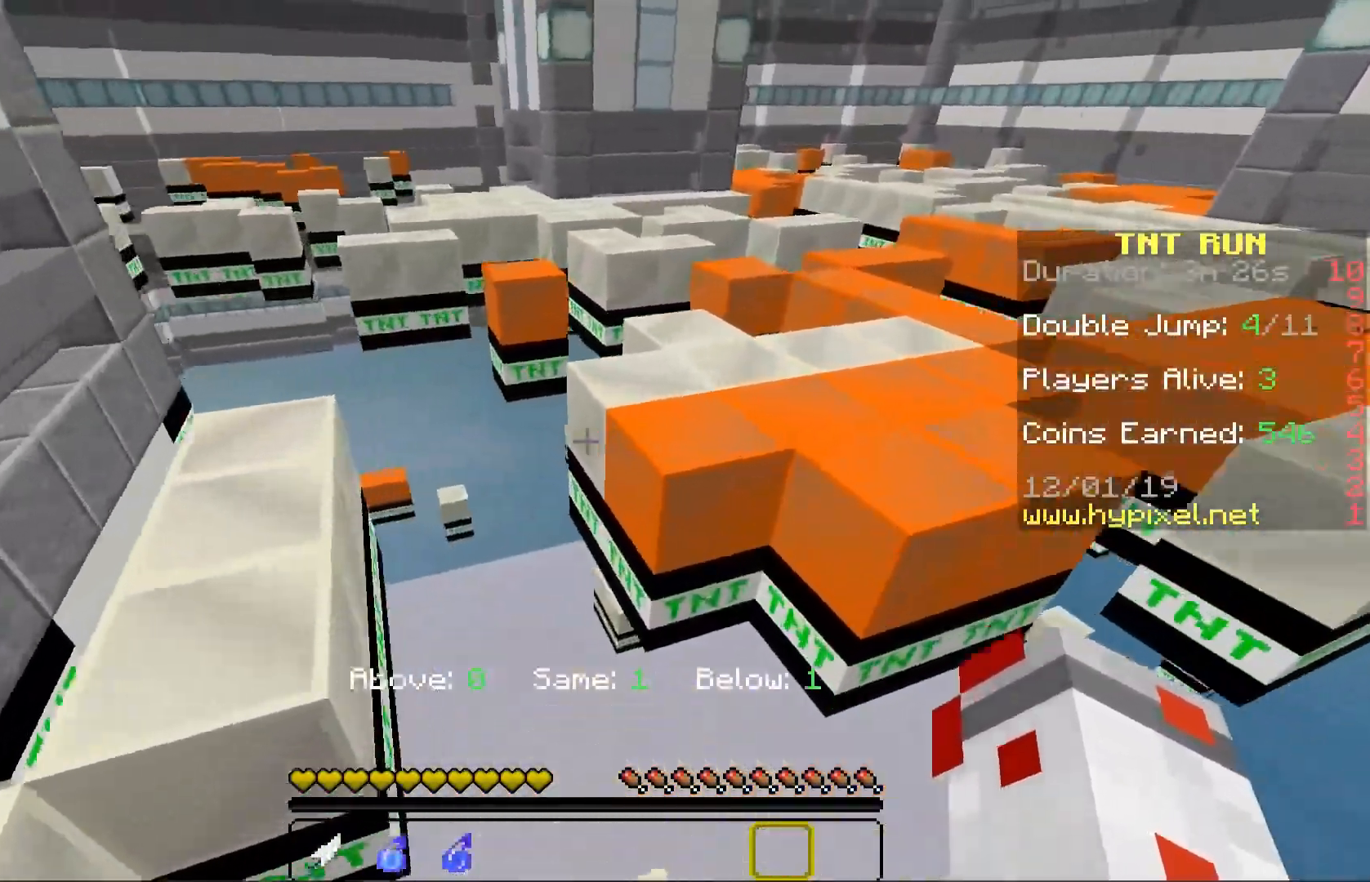
{"keys": ["w"], "mouse": [], "events": [[67, "space", "down"], [300, "space", "up"], [350, "d", "down"], [467, "d", "up"]]}
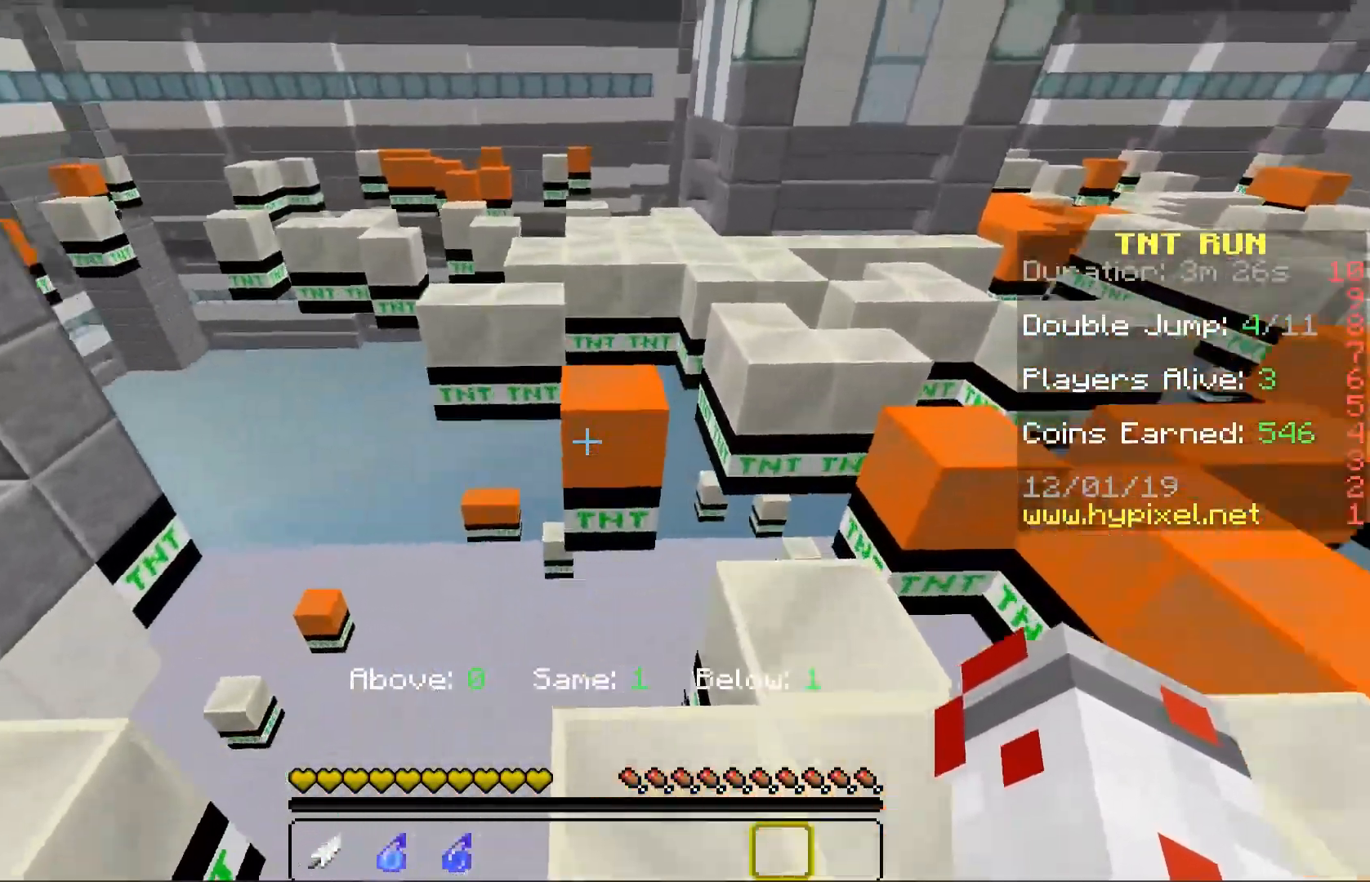
{"keys": ["w"], "mouse": [], "events": [[167, "space", "down"], [417, "space", "up"]]}
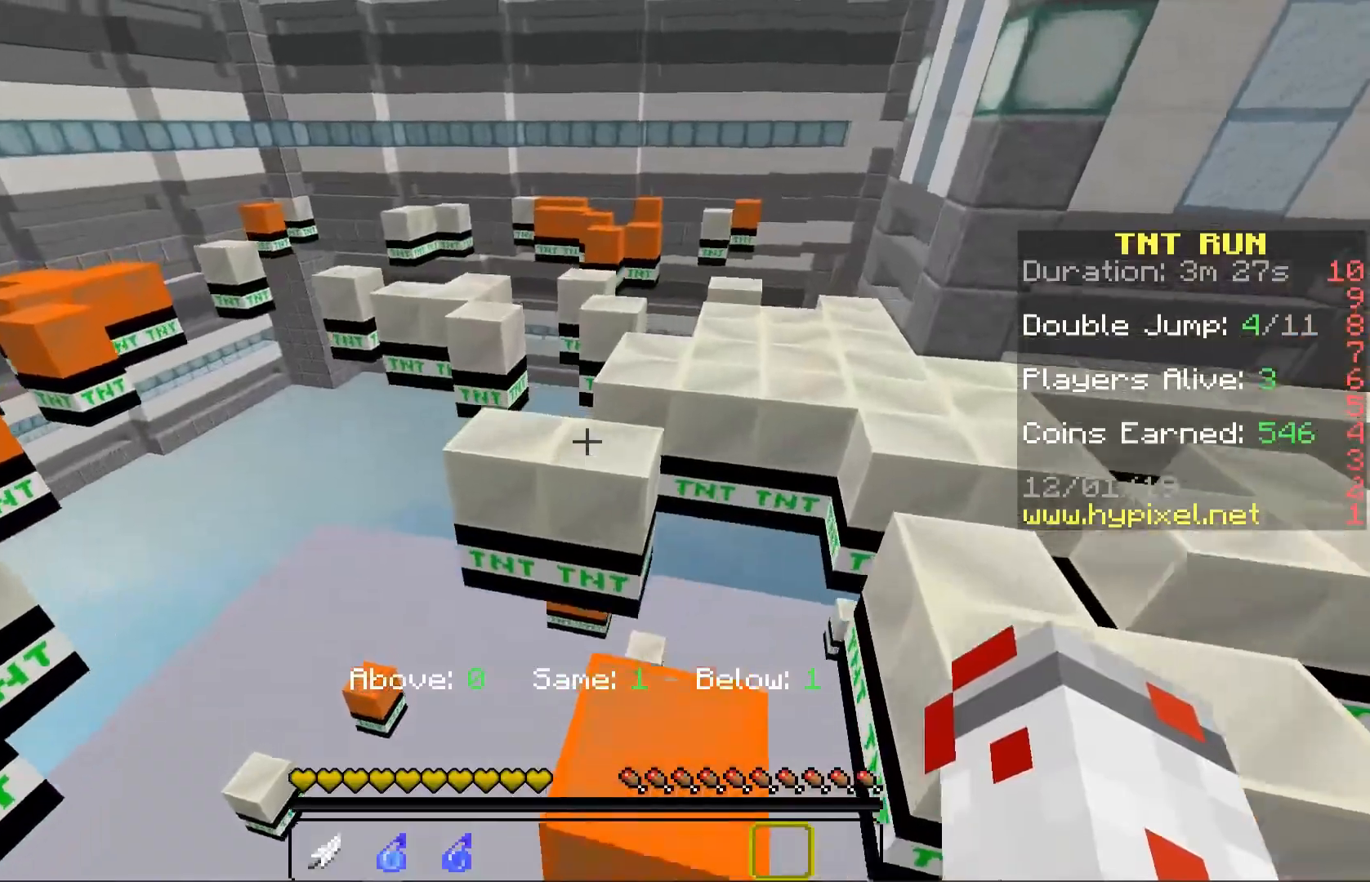
{"keys": ["a", "w"], "mouse": [], "events": [[233, "space", "down"], [317, "a", "down"], [467, "space", "up"]]}
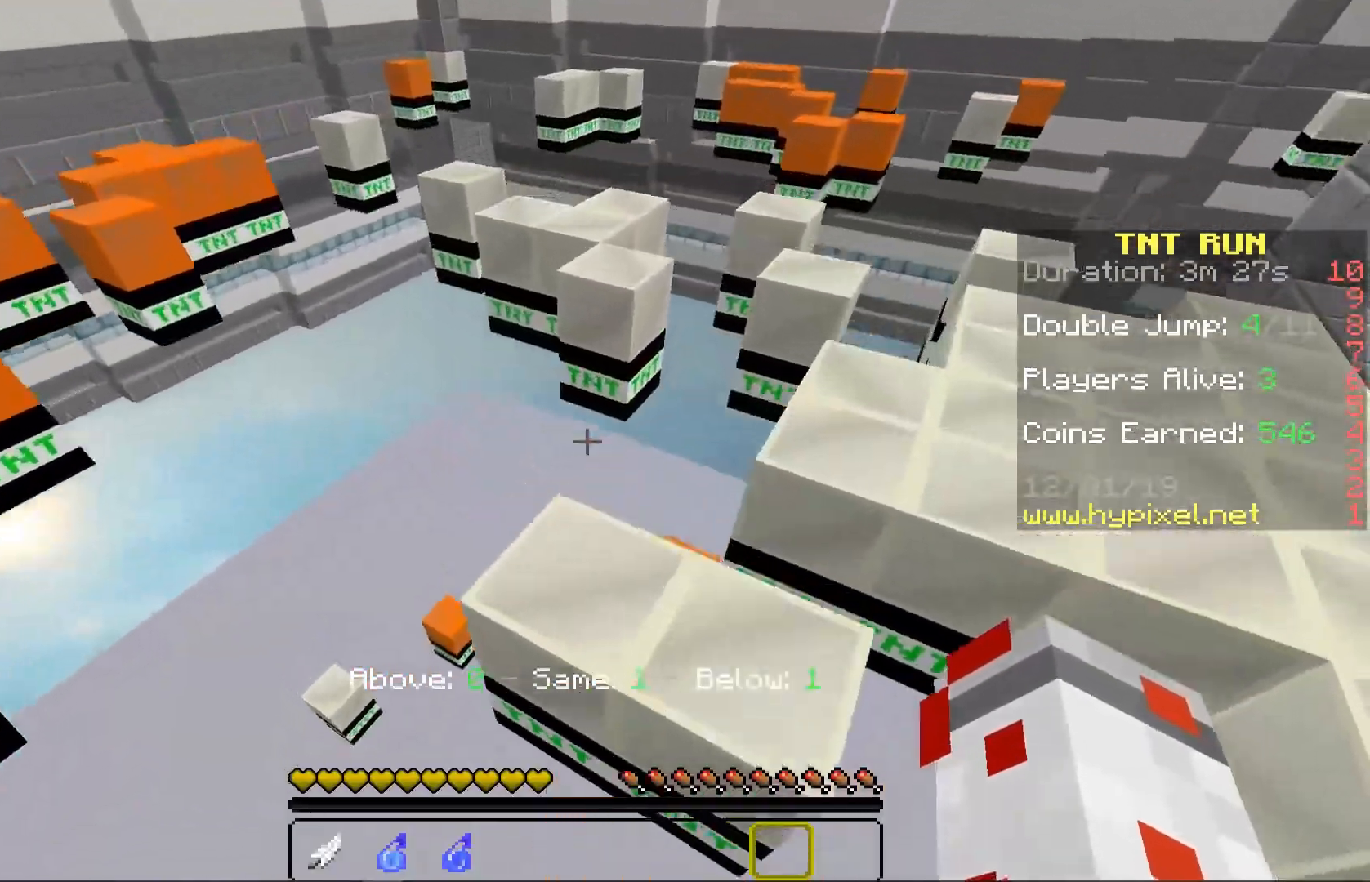
{"keys": ["a", "space", "w"], "mouse": [], "events": [[50, "a", "up"], [100, "d", "down"], [183, "d", "up"], [367, "space", "down"], [400, "a", "down"]]}
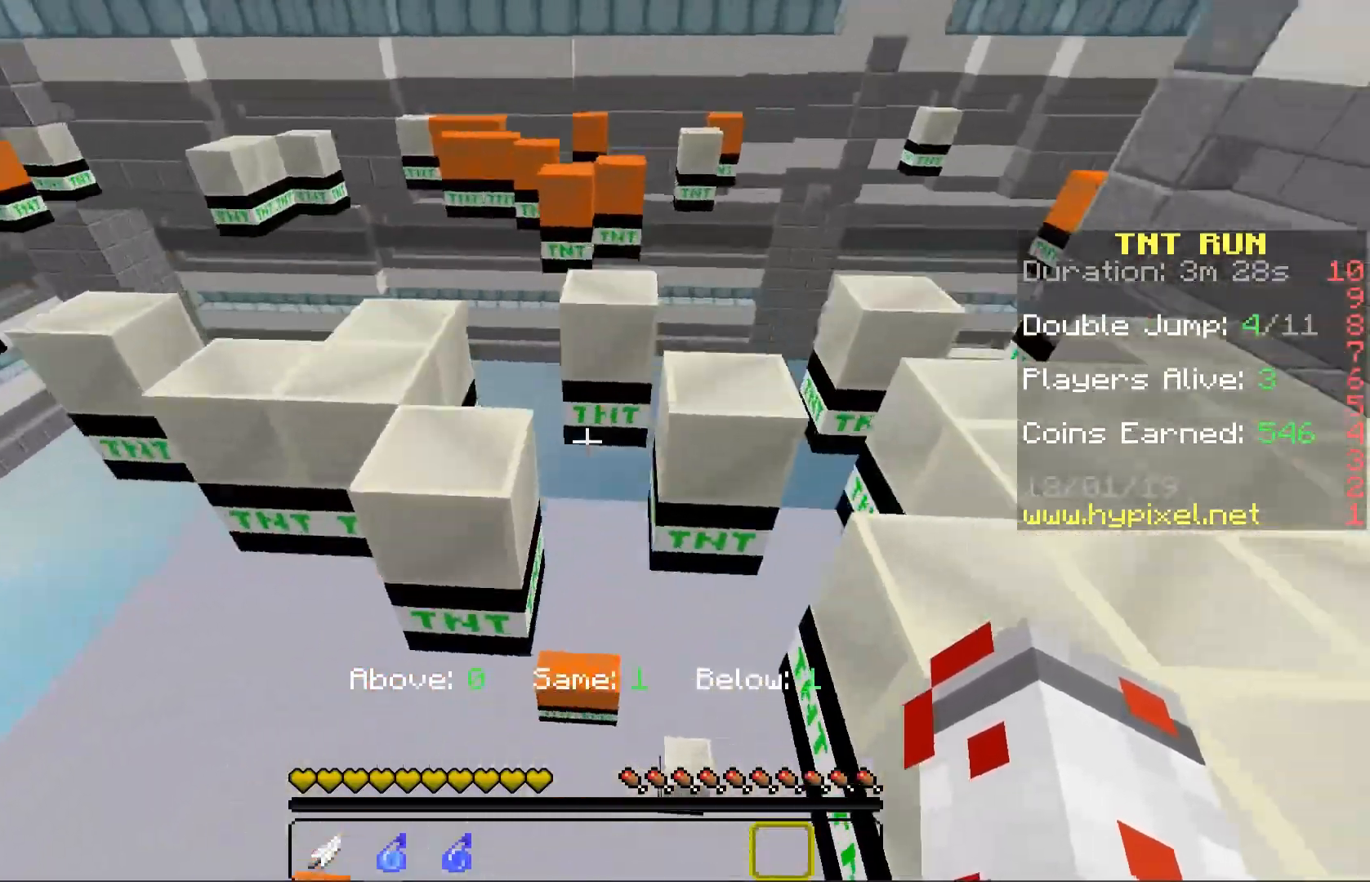
{"keys": ["space", "w"], "mouse": [], "events": [[67, "space", "up"], [133, "a", "up"], [467, "space", "down"]]}